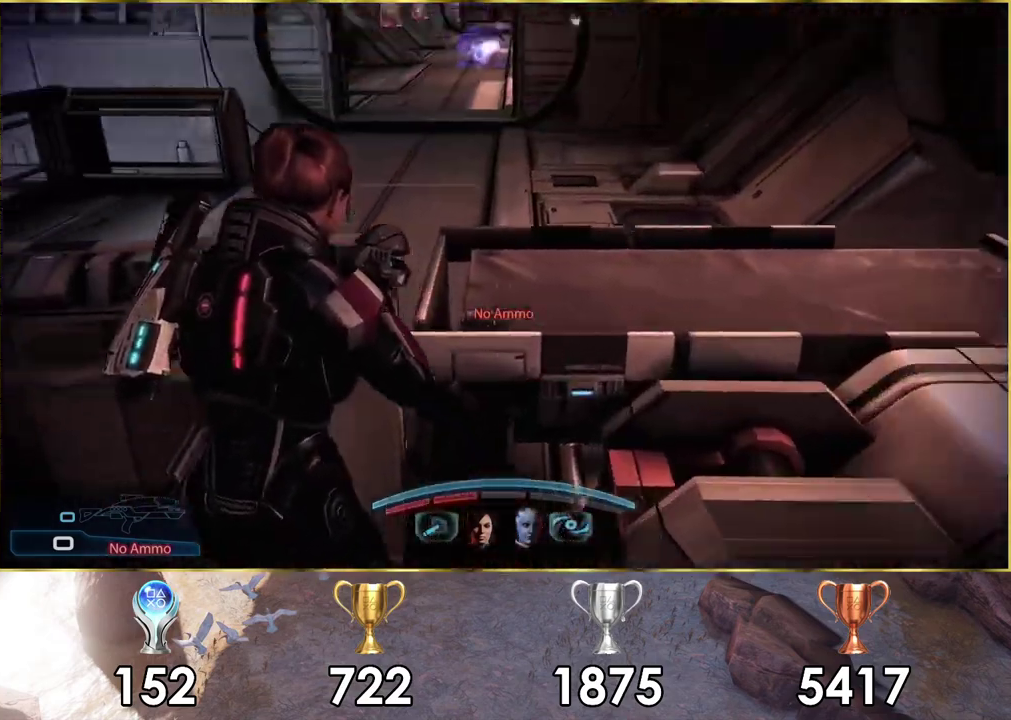
Gameplay with a controller (PlayStation layout); each line is a JSON object with the inputs held at the frame after it (dt_ms = milliseconds from this image to that frame). "events" lists button and stick changes between this image and that frame as [ms after this image, input, new state], when the widget could be followed in between. Not read: L1 R1.
{"dt_ms": 700, "buttons": ["CROSS"], "left_stick": "up", "right_stick": "center", "events": [[117, "CROSS", "down"], [117, "left_stick", "up"]]}
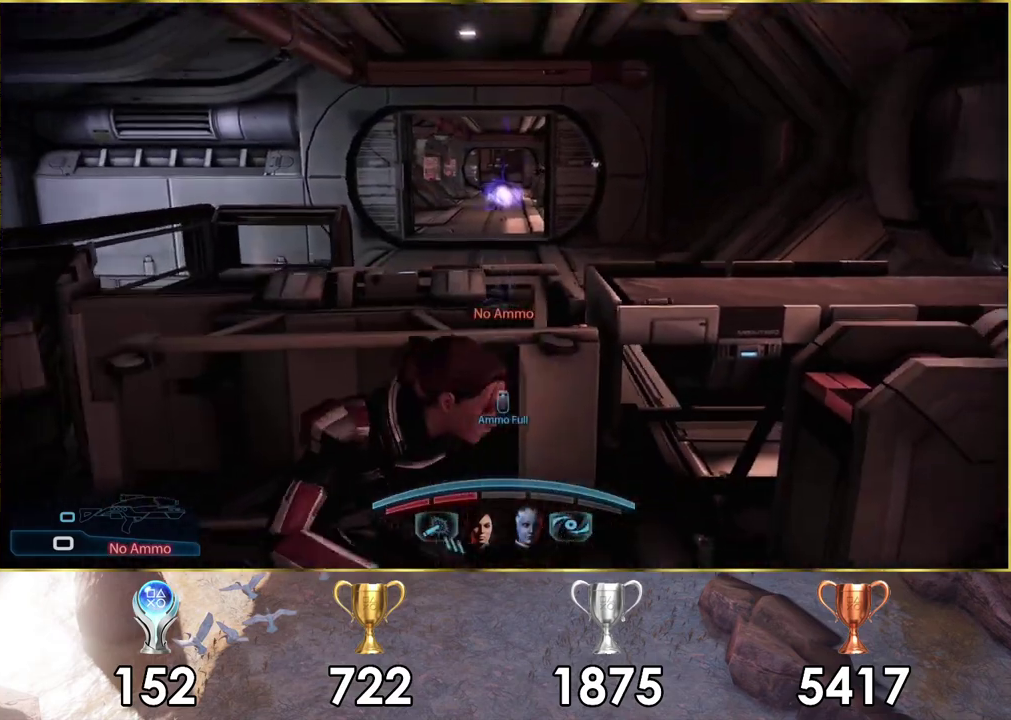
{"dt_ms": 300, "buttons": [], "left_stick": "up", "right_stick": "center", "events": [[300, "CROSS", "up"]]}
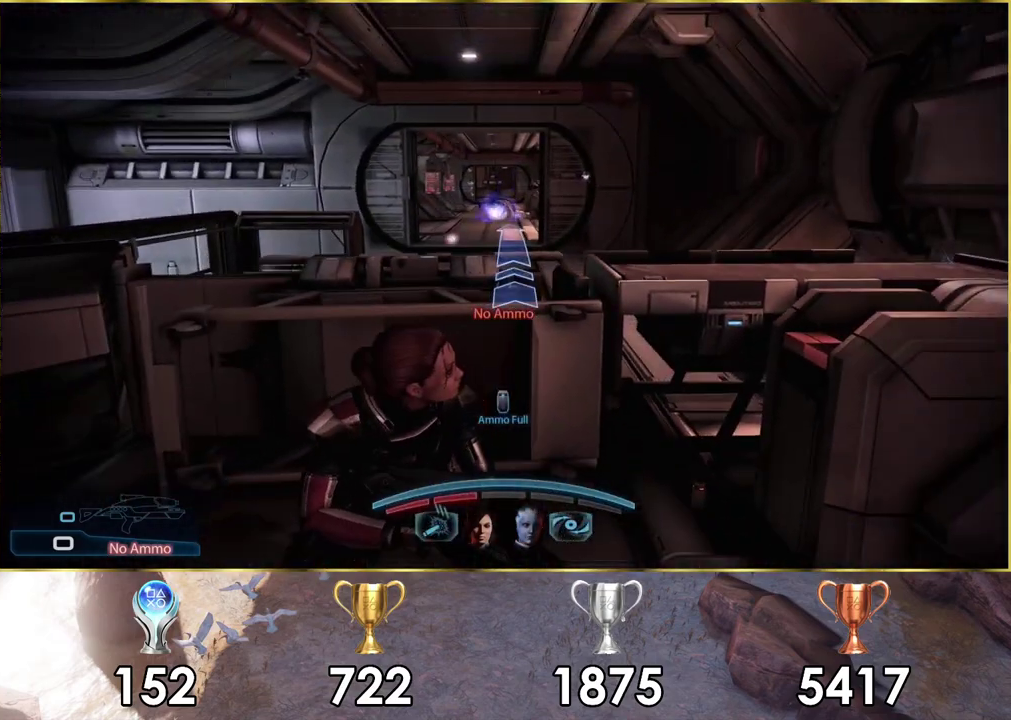
{"dt_ms": 400, "buttons": [], "left_stick": "center", "right_stick": "center", "events": [[383, "left_stick", "center"]]}
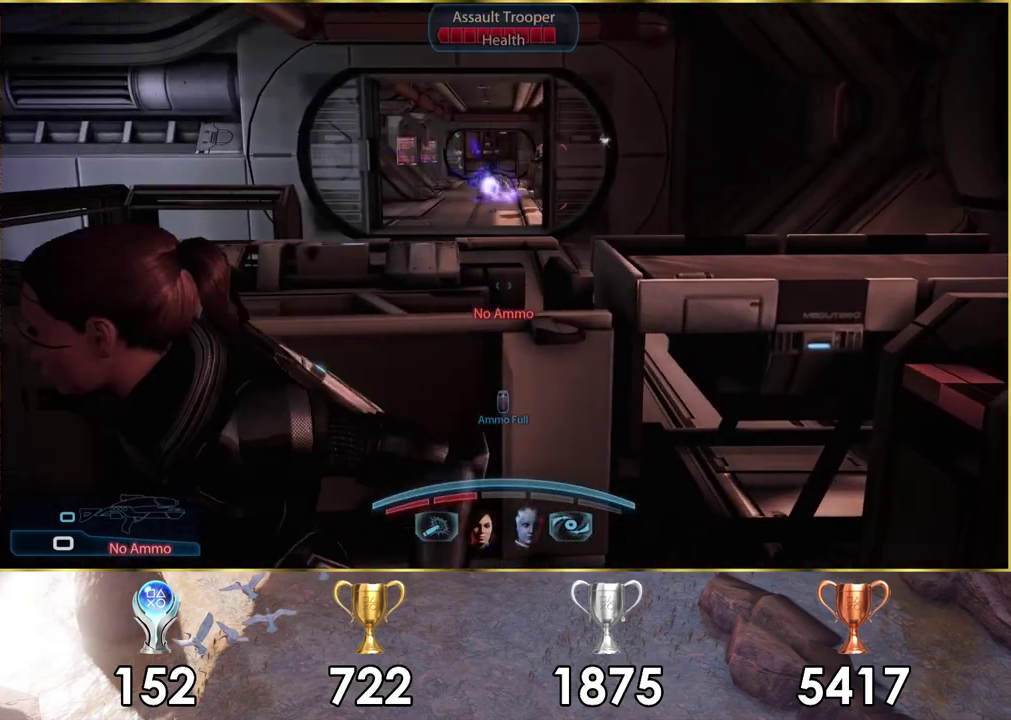
{"dt_ms": 300, "buttons": [], "left_stick": "center", "right_stick": "center", "events": []}
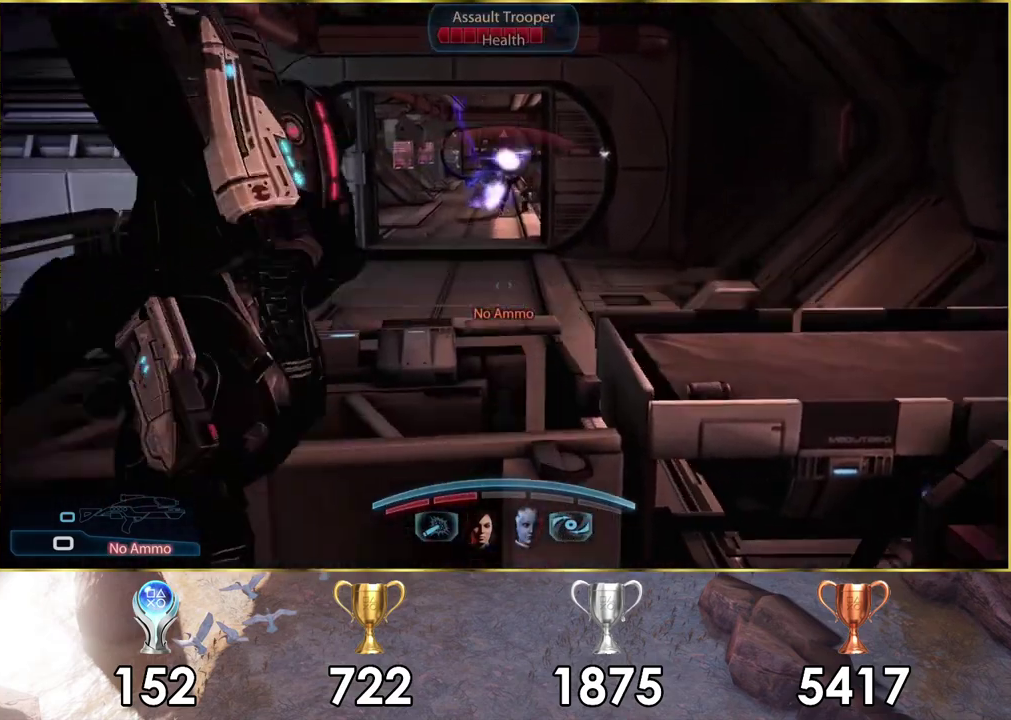
{"dt_ms": 500, "buttons": [], "left_stick": "center", "right_stick": "center", "events": []}
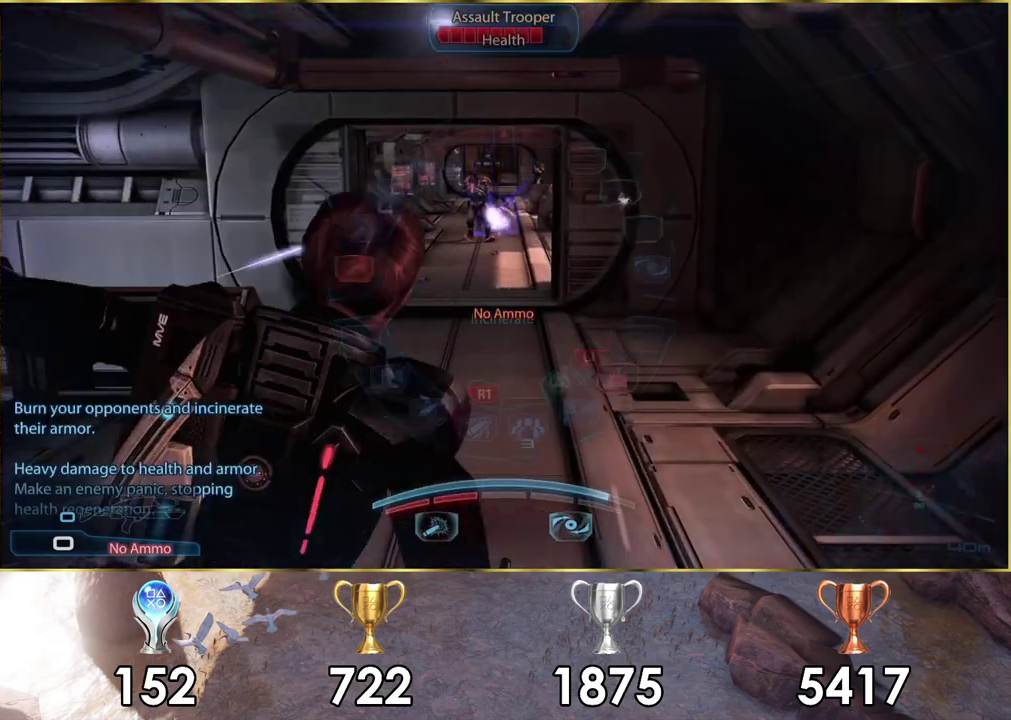
{"dt_ms": 500, "buttons": [], "left_stick": "center", "right_stick": "center", "events": []}
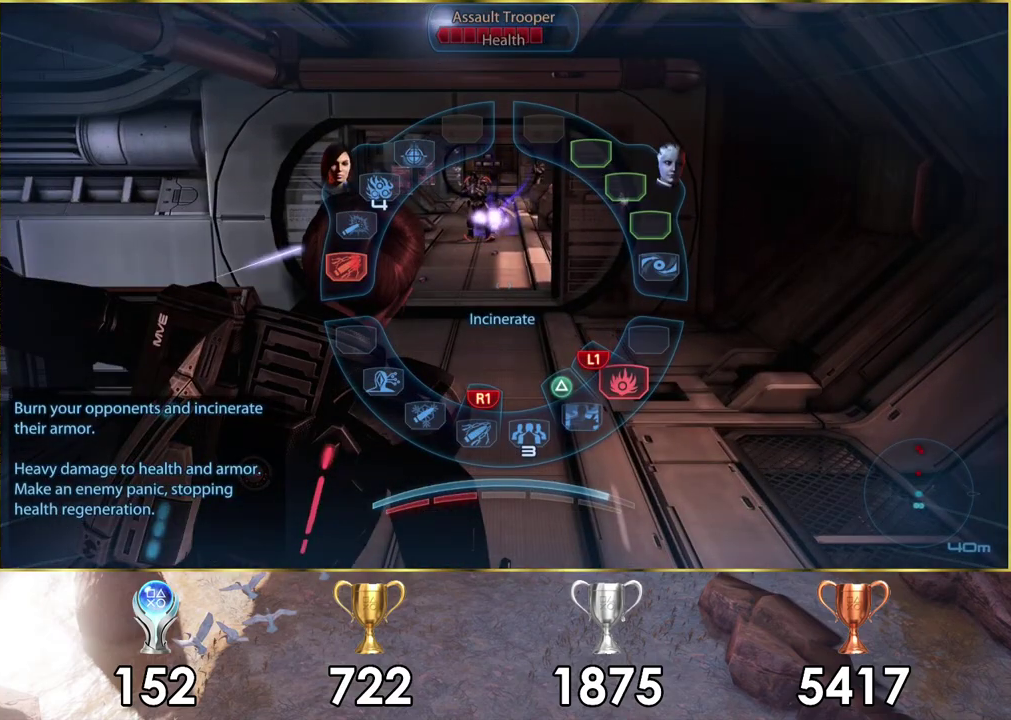
{"dt_ms": 300, "buttons": [], "left_stick": "center", "right_stick": "center", "events": []}
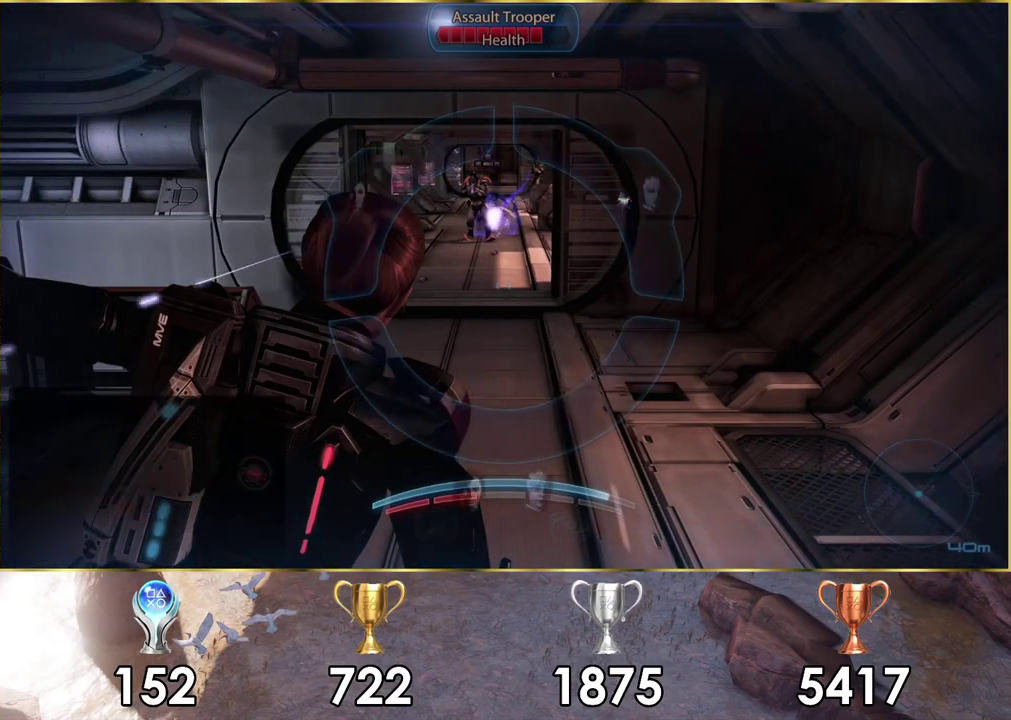
{"dt_ms": 700, "buttons": [], "left_stick": "center", "right_stick": "center", "events": []}
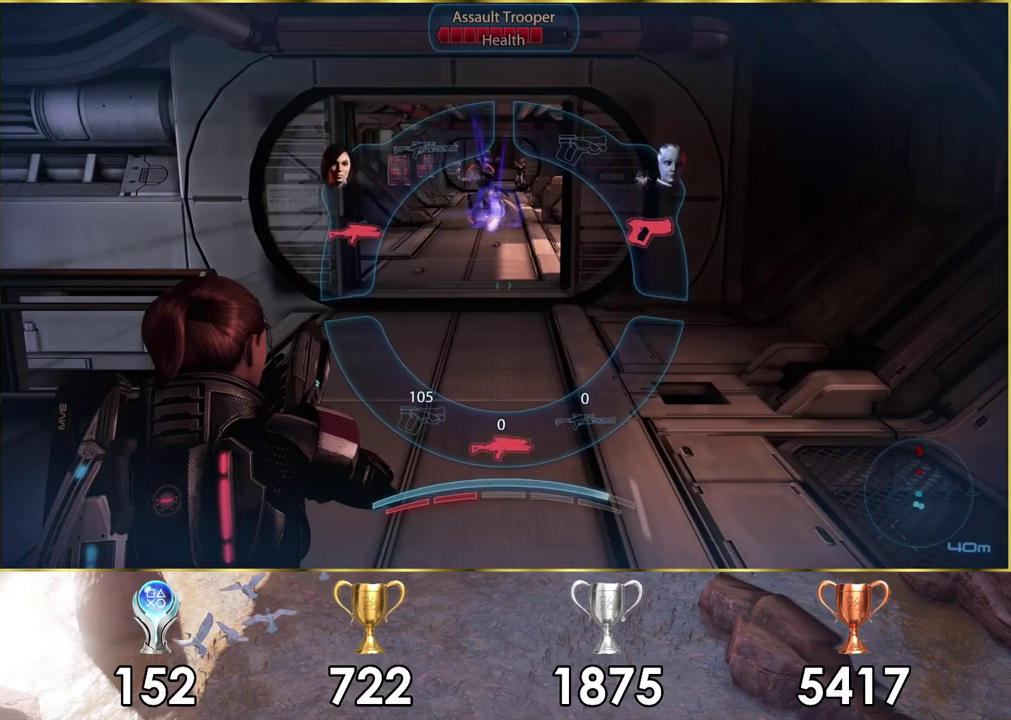
{"dt_ms": 400, "buttons": [], "left_stick": "down", "right_stick": "center", "events": [[333, "left_stick", "down"]]}
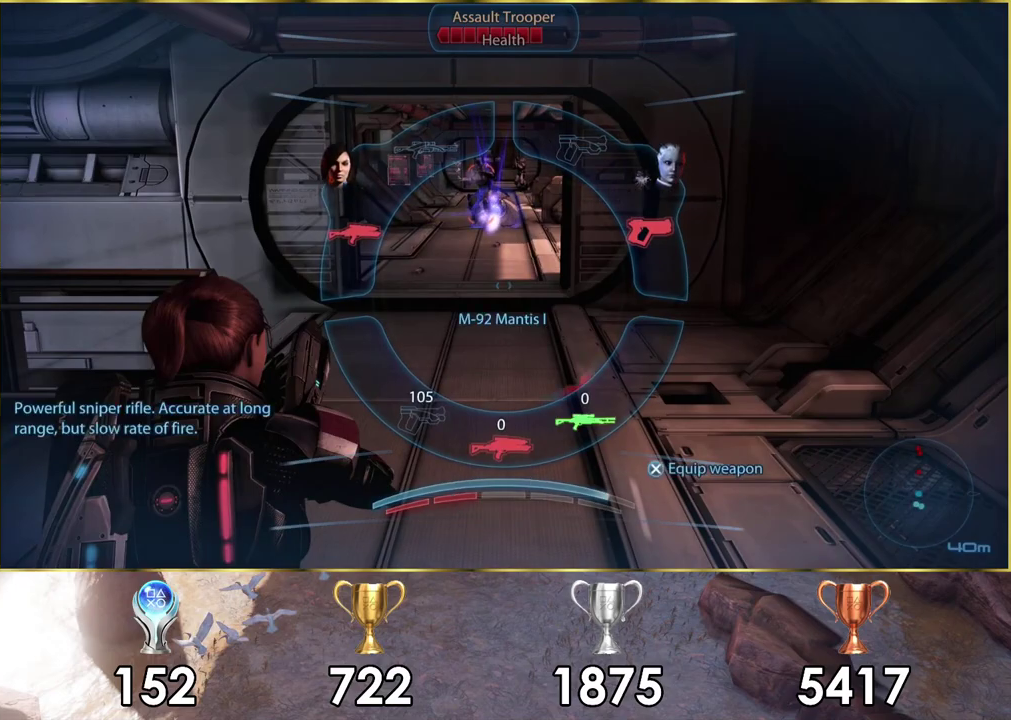
{"dt_ms": 400, "buttons": ["CROSS"], "left_stick": "down-left", "right_stick": "center", "events": [[17, "left_stick", "down-left"], [333, "CROSS", "down"]]}
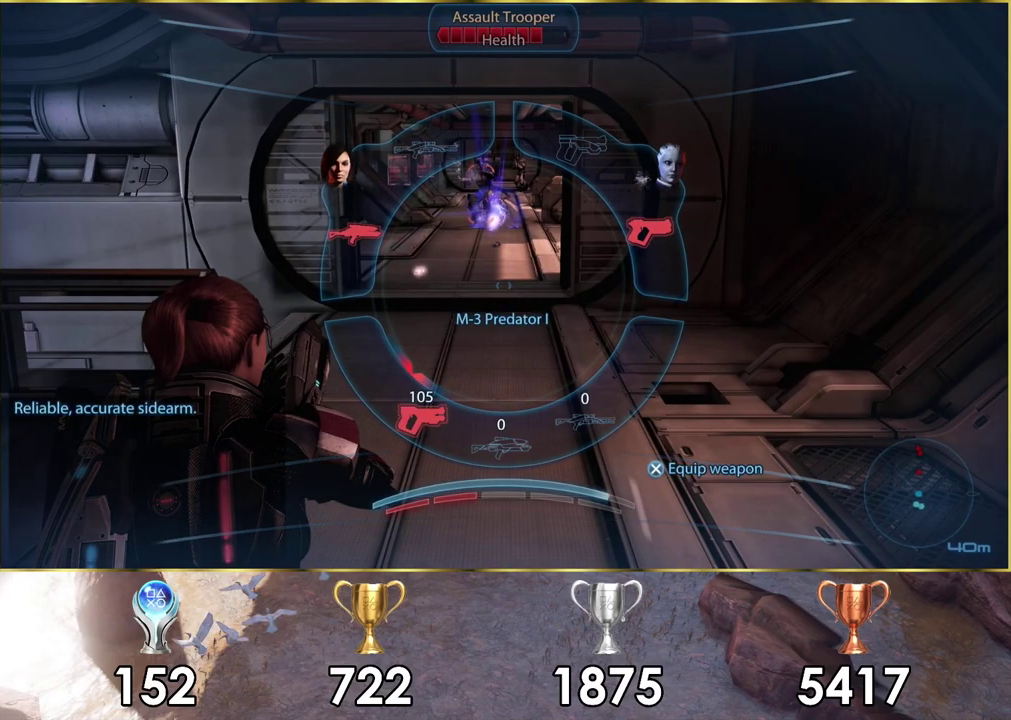
{"dt_ms": 300, "buttons": [], "left_stick": "center", "right_stick": "center", "events": [[33, "CROSS", "up"], [233, "left_stick", "center"]]}
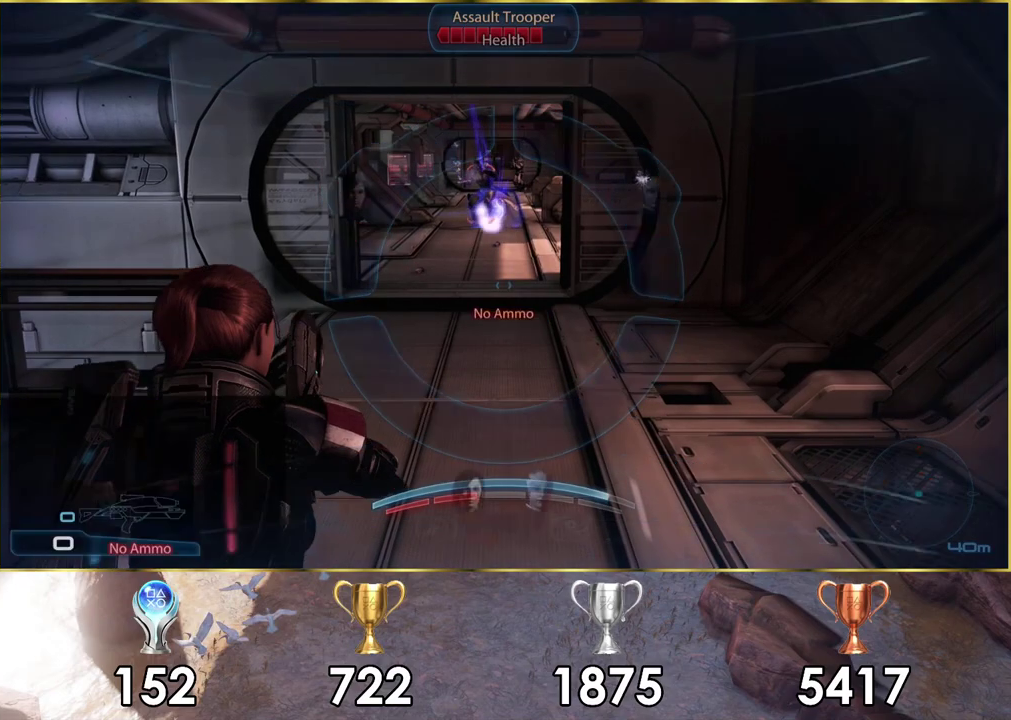
{"dt_ms": 300, "buttons": [], "left_stick": "up-left", "right_stick": "down-left", "events": [[167, "left_stick", "up-left"], [217, "right_stick", "down"], [267, "right_stick", "down-left"]]}
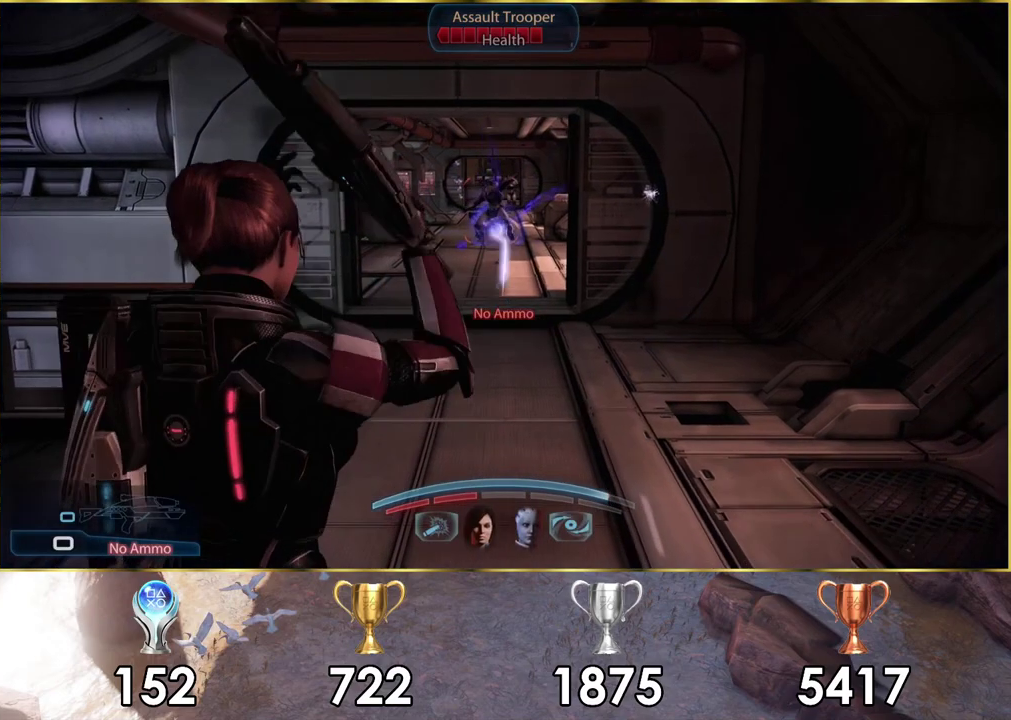
{"dt_ms": 100, "buttons": [], "left_stick": "up-left", "right_stick": "down", "events": [[50, "right_stick", "down"]]}
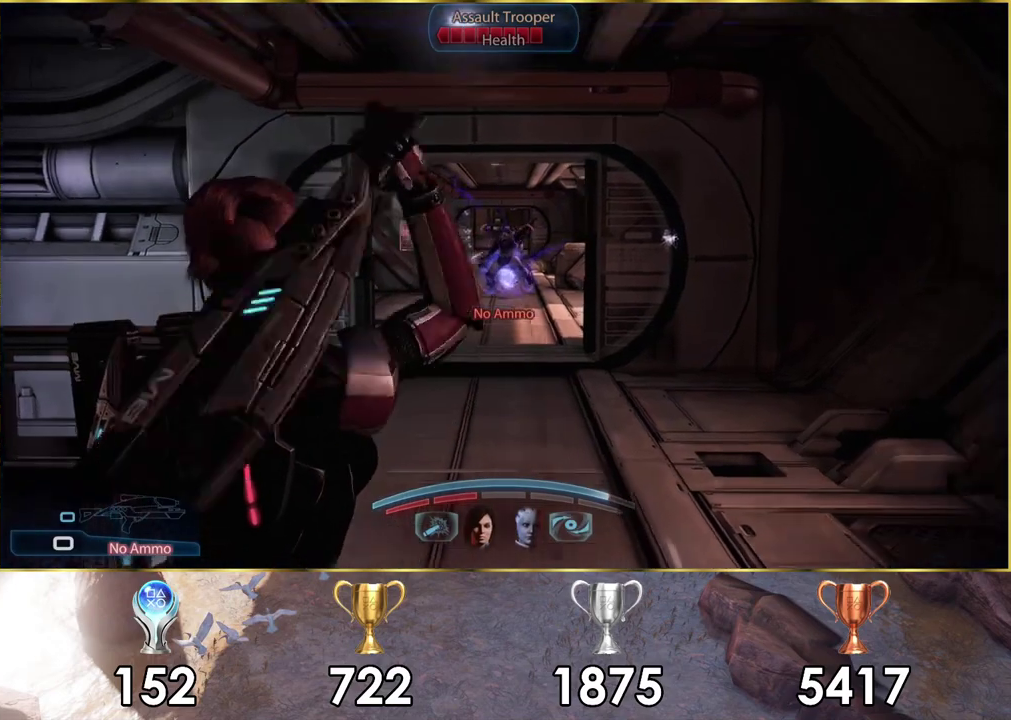
{"dt_ms": 700, "buttons": ["L2"], "left_stick": "up", "right_stick": "right", "events": [[17, "right_stick", "center"], [317, "left_stick", "up"], [333, "right_stick", "down"], [417, "right_stick", "down-right"], [483, "right_stick", "right"], [650, "L2", "down"]]}
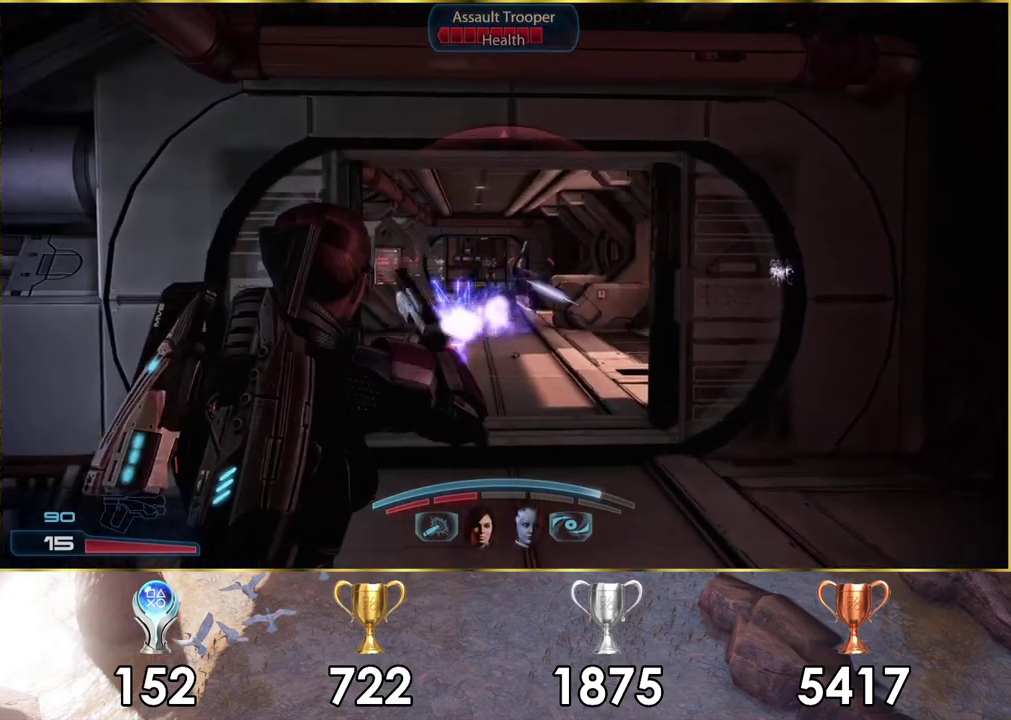
{"dt_ms": 300, "buttons": ["L2"], "left_stick": "up", "right_stick": "center", "events": [[117, "right_stick", "center"], [167, "R2", "down"], [300, "R2", "up"]]}